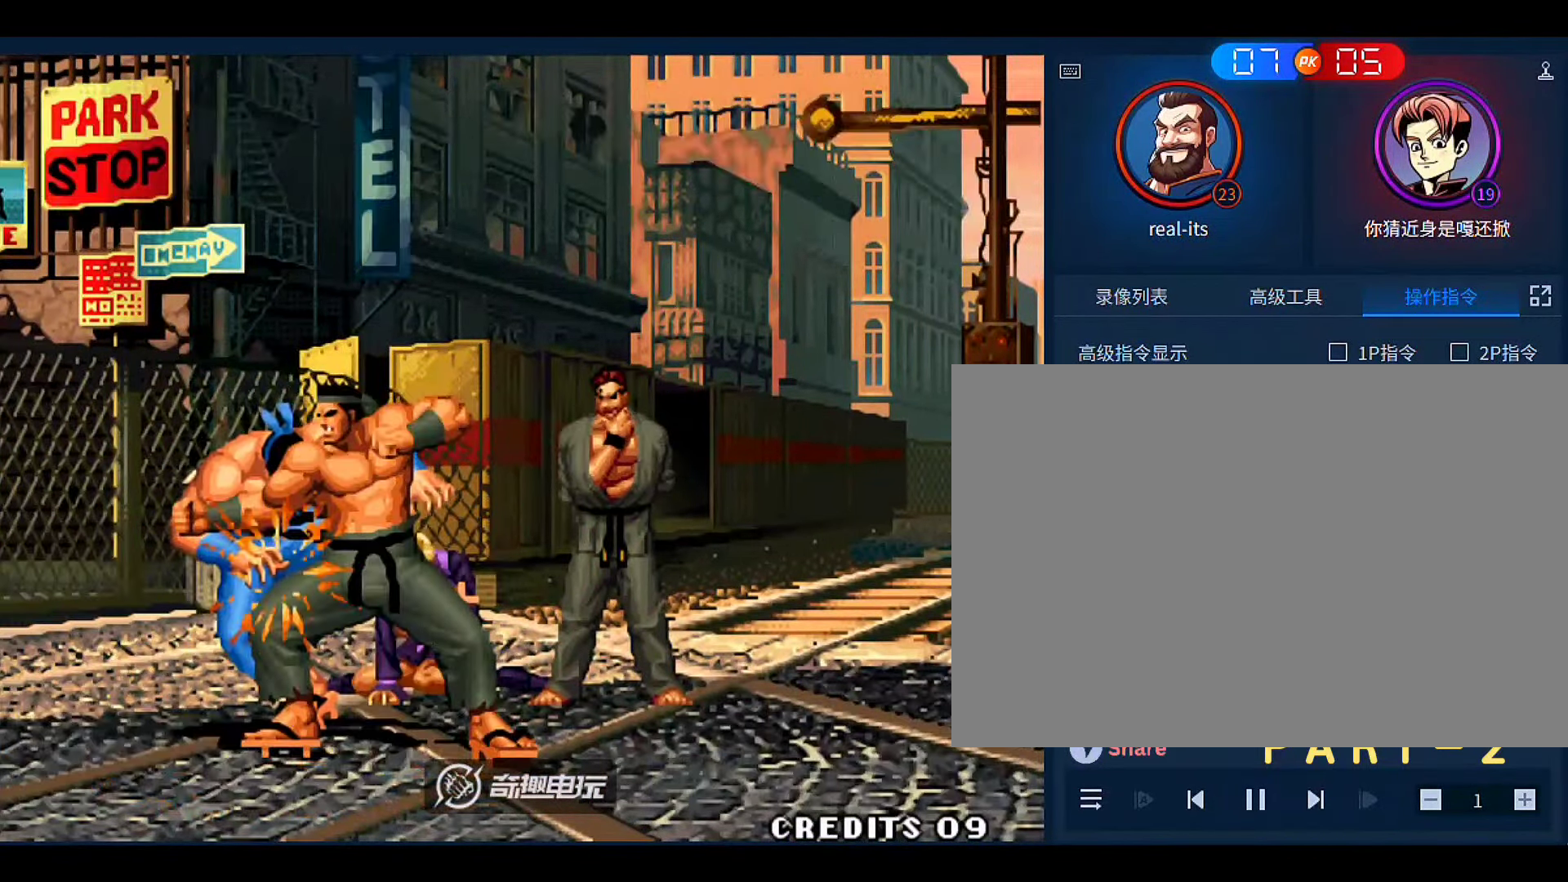
Gameplay with a controller (arcade stick); each line is a JSON object with the inputs held at the frame after it (dt_ms = milliseconds from this image to that frame). "events" lists button and stick changes between this image and that frame as [ms after this image, input, new state], when the widget could be followed in between. Not read: L3 R3.
{"dt_ms": 500, "buttons": [], "left_stick": "right", "events": []}
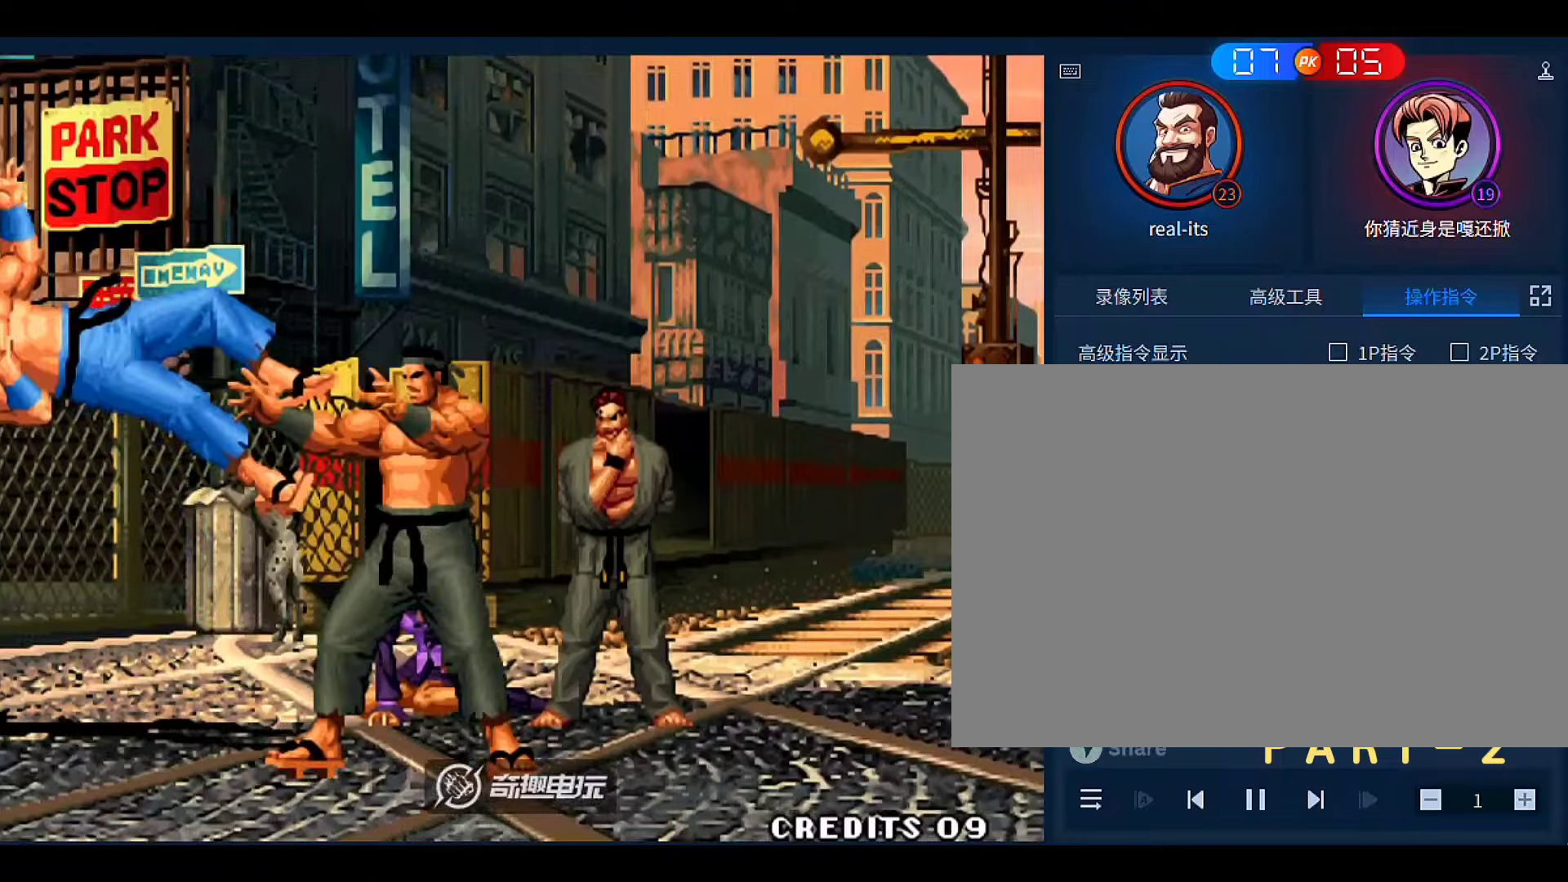
{"dt_ms": 500, "buttons": [], "left_stick": "center", "events": [[33, "left_stick", "center"]]}
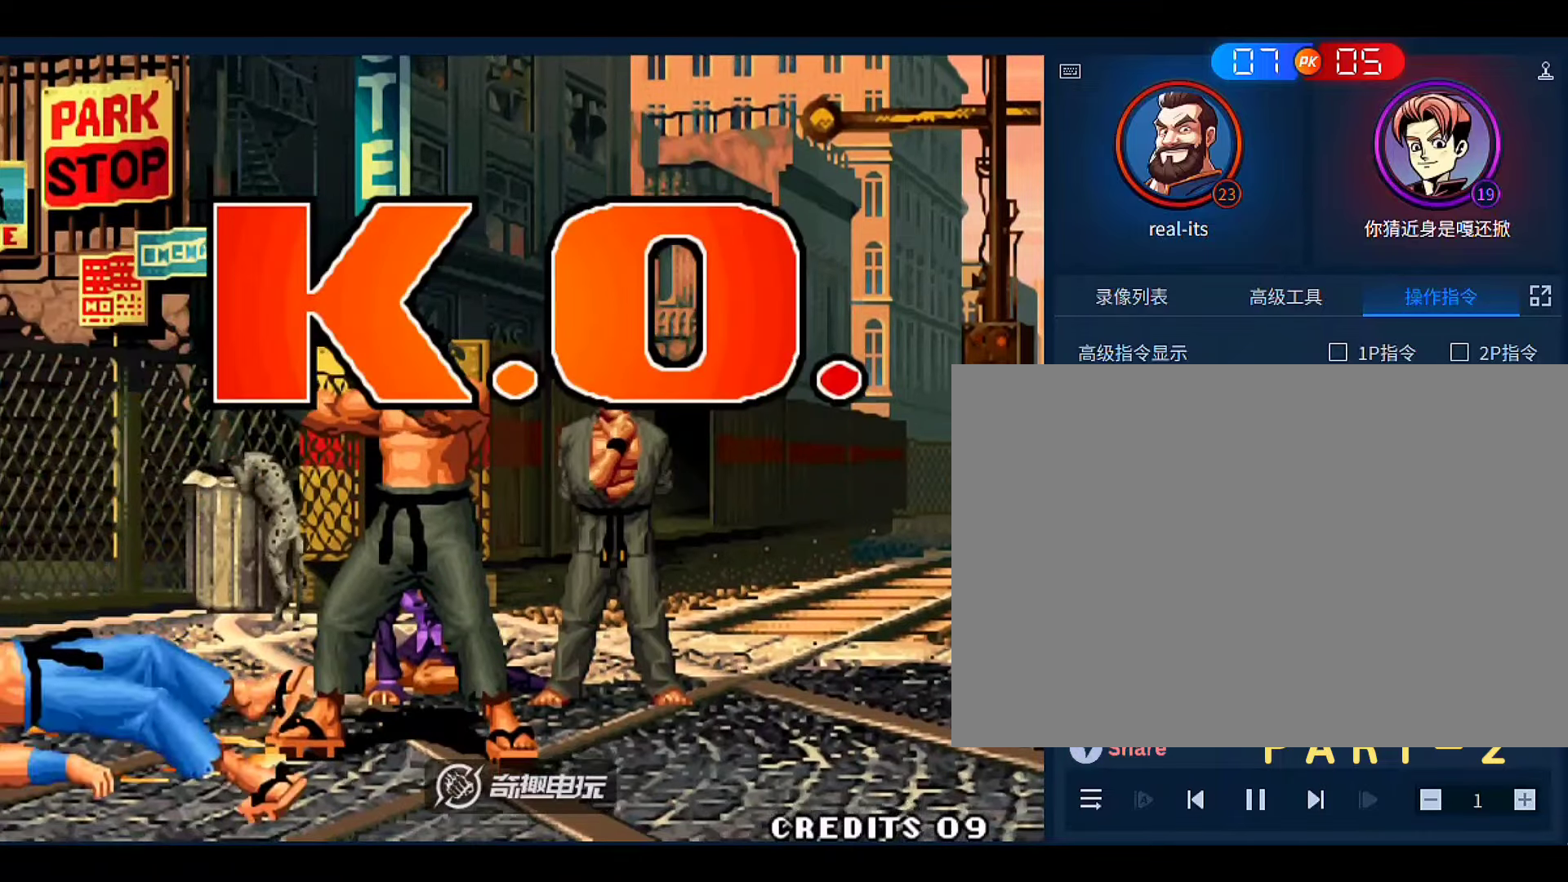
{"dt_ms": 500, "buttons": [], "left_stick": "center", "events": []}
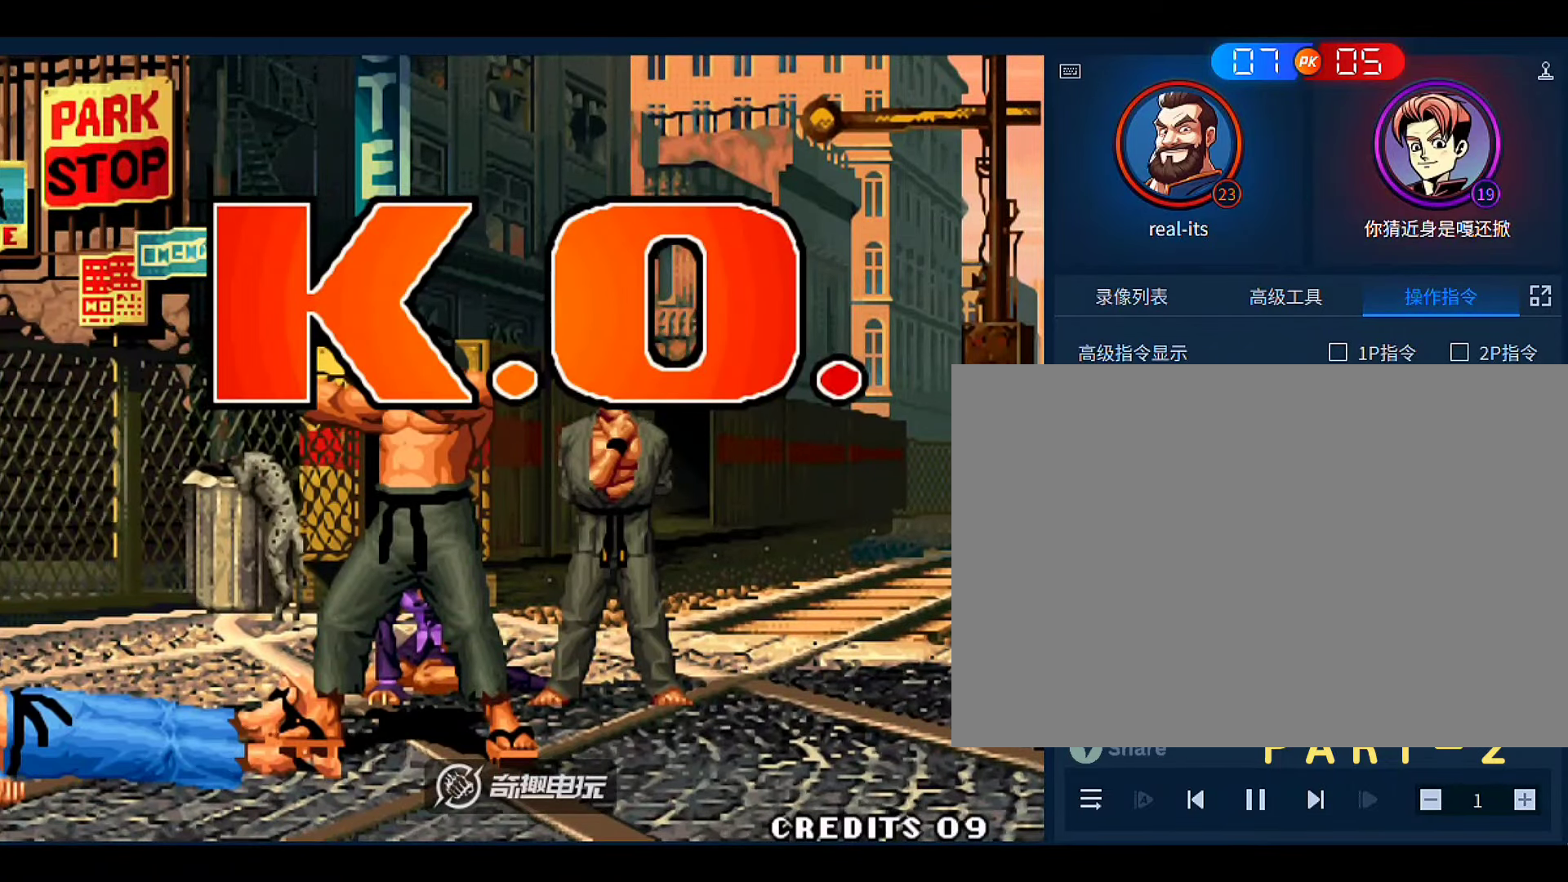
{"dt_ms": 500, "buttons": [], "left_stick": "center", "events": []}
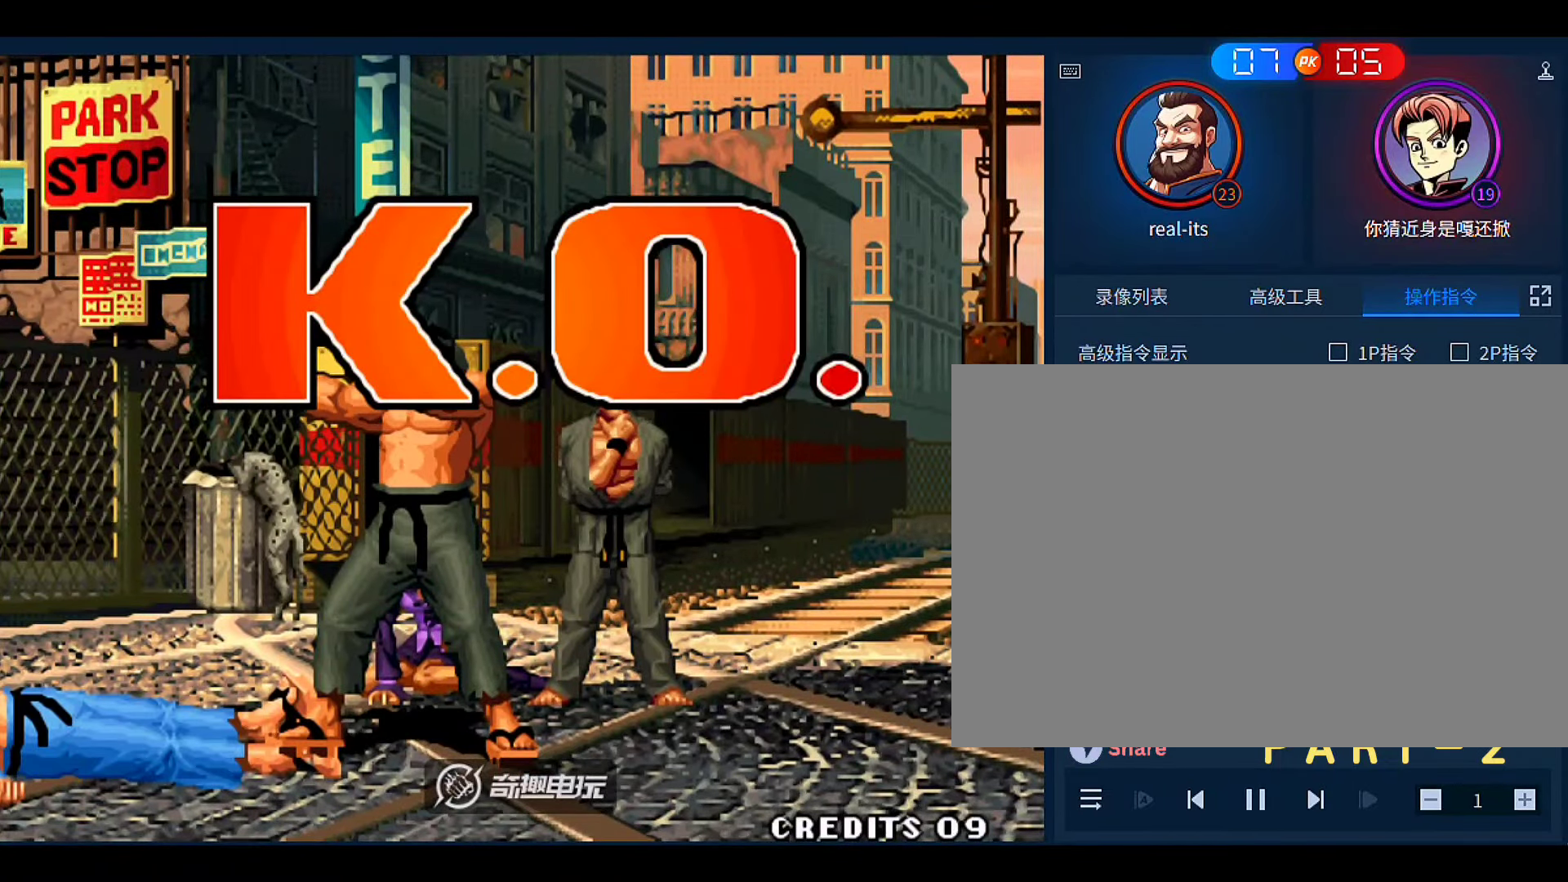
{"dt_ms": 1000, "buttons": [], "left_stick": "left"}
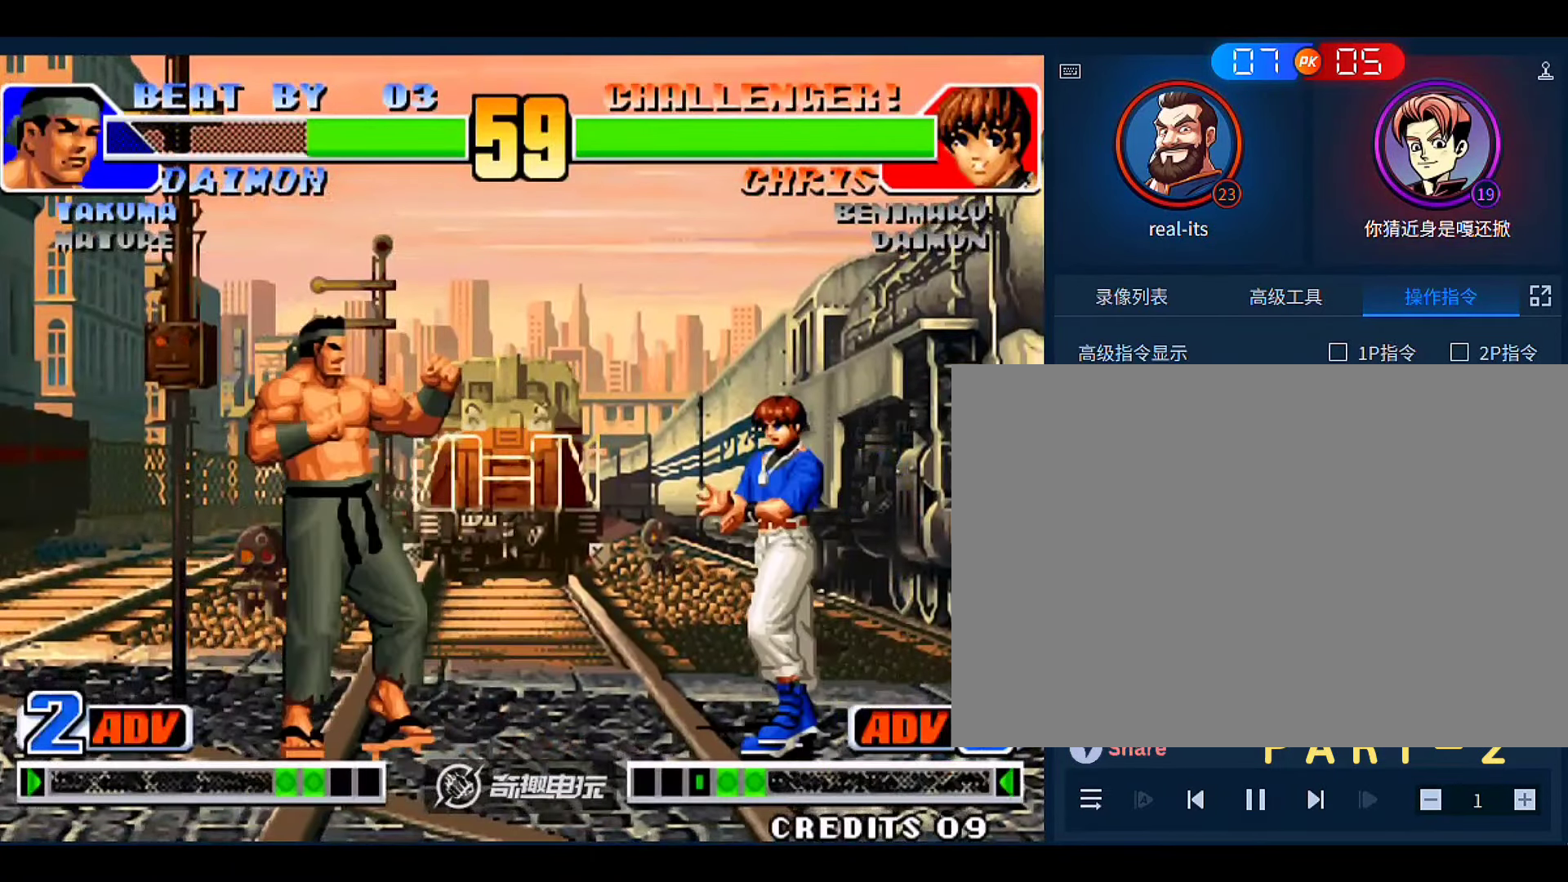
{"dt_ms": 500, "buttons": [], "left_stick": "center", "events": [[66, "A", "down"], [66, "B", "down"], [233, "A", "up"], [233, "B", "up"], [366, "left_stick", "center"], [433, "left_stick", "right"], [500, "left_stick", "center"]]}
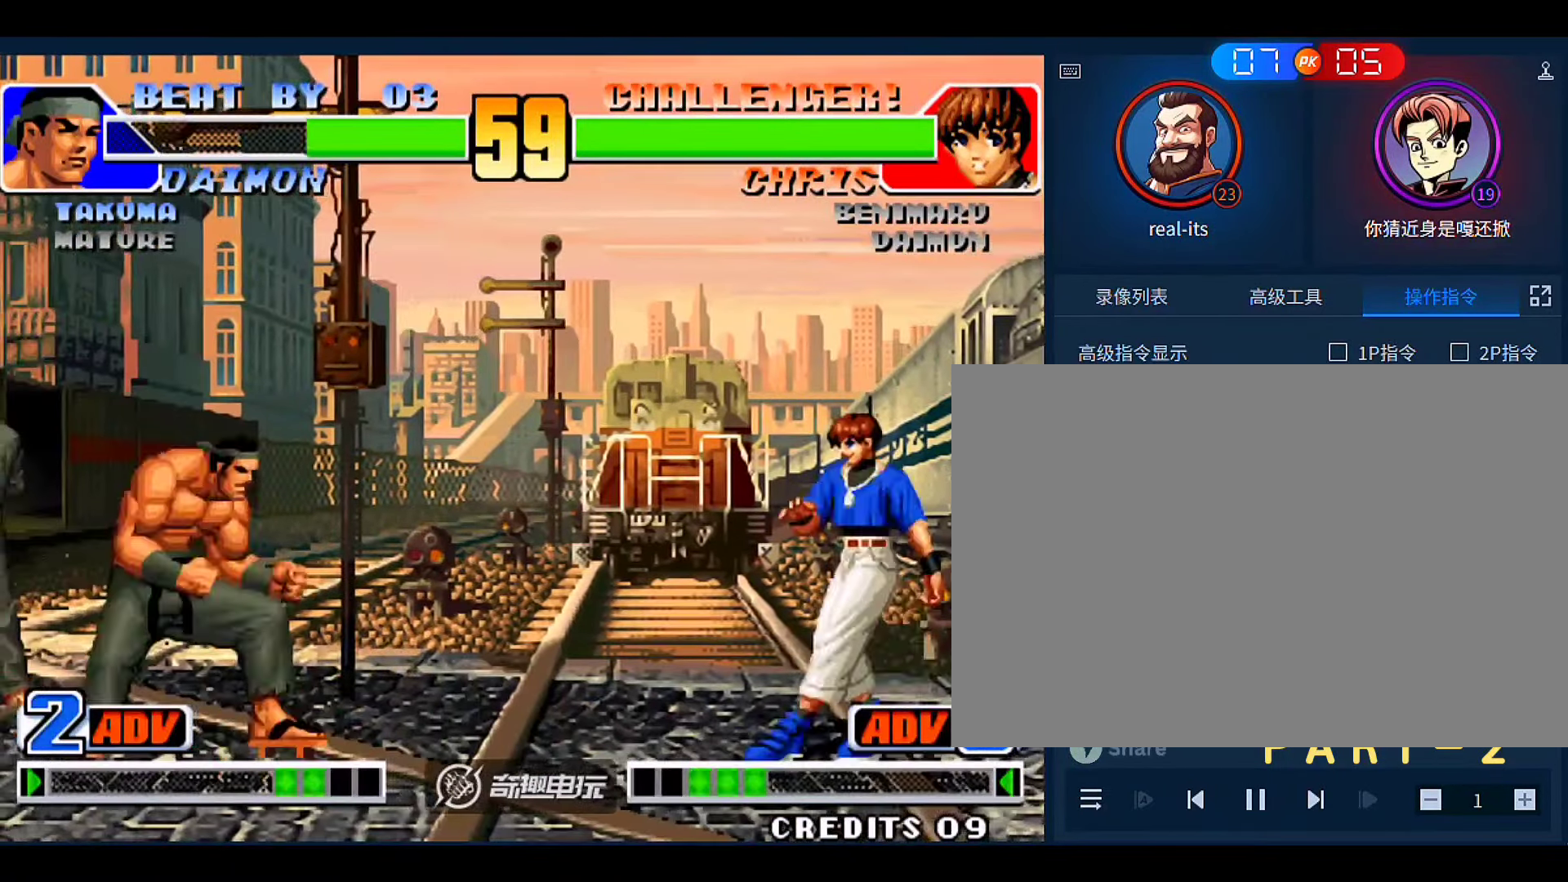
{"dt_ms": 500, "buttons": [], "left_stick": "down-left", "events": [[33, "left_stick", "right"], [400, "left_stick", "down-left"]]}
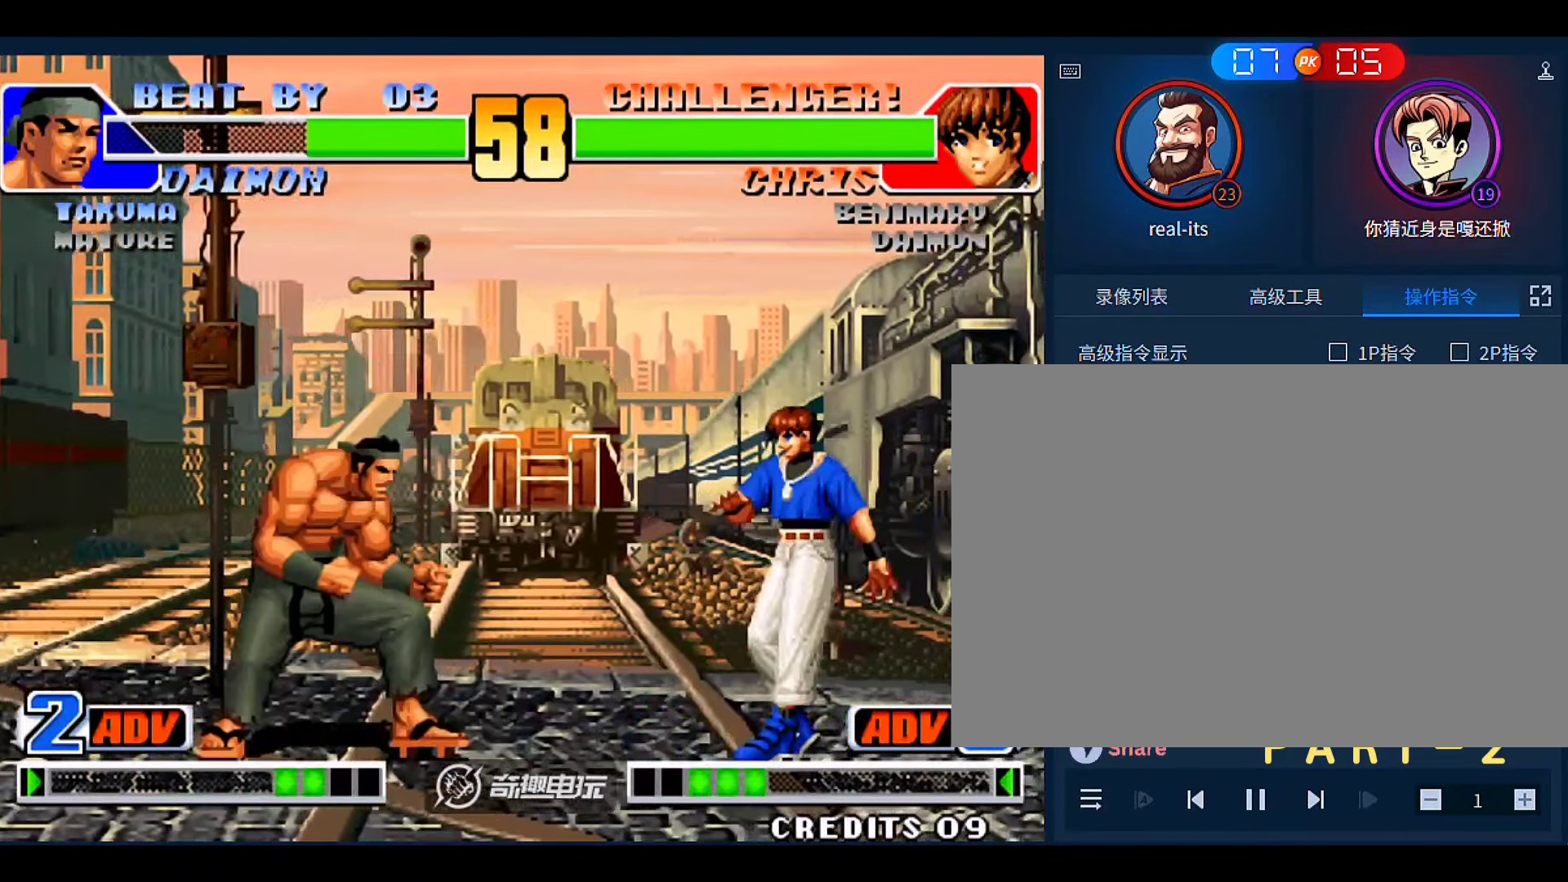
{"dt_ms": 500, "buttons": [], "left_stick": "center", "events": [[200, "left_stick", "up-right"], [300, "left_stick", "center"], [333, "D", "down"], [433, "D", "up"]]}
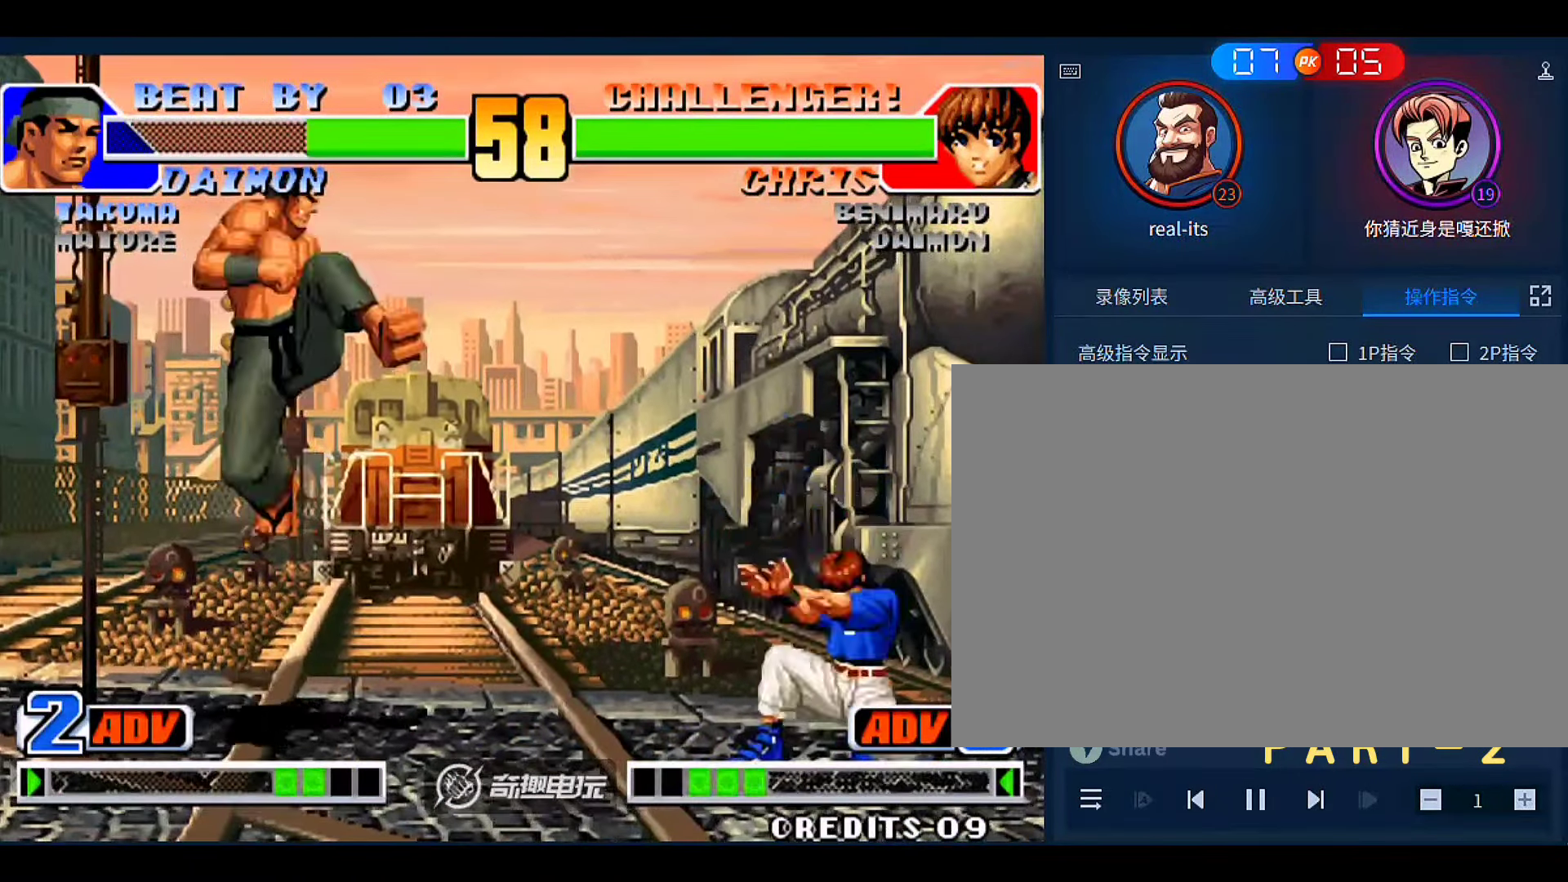
{"dt_ms": 500, "buttons": ["C"], "left_stick": "right"}
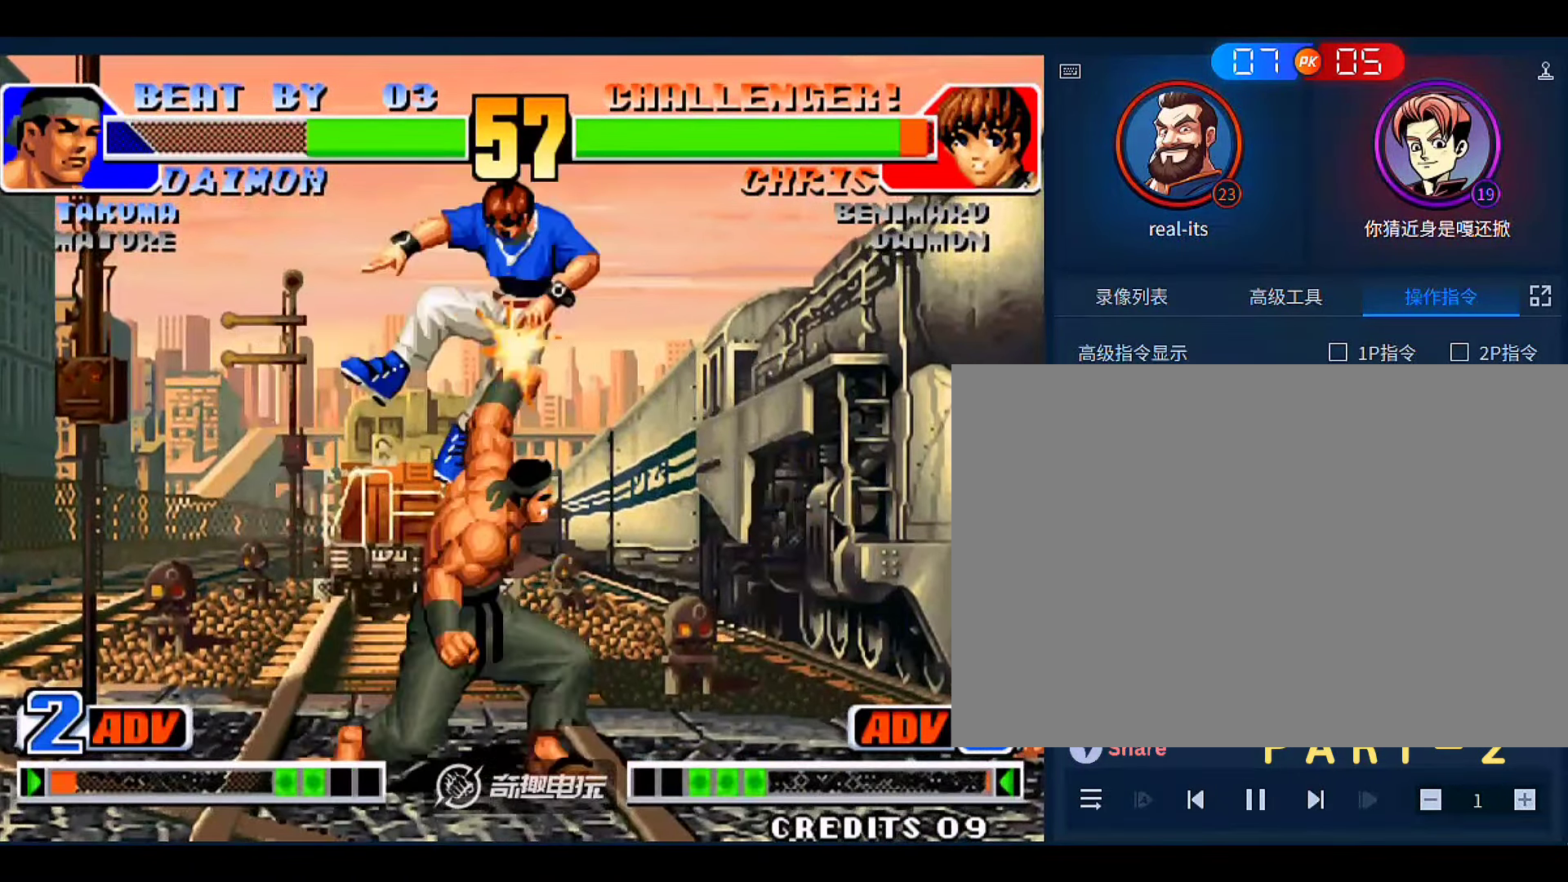
{"dt_ms": 500, "buttons": [], "left_stick": "center", "events": [[166, "C", "up"], [433, "left_stick", "center"]]}
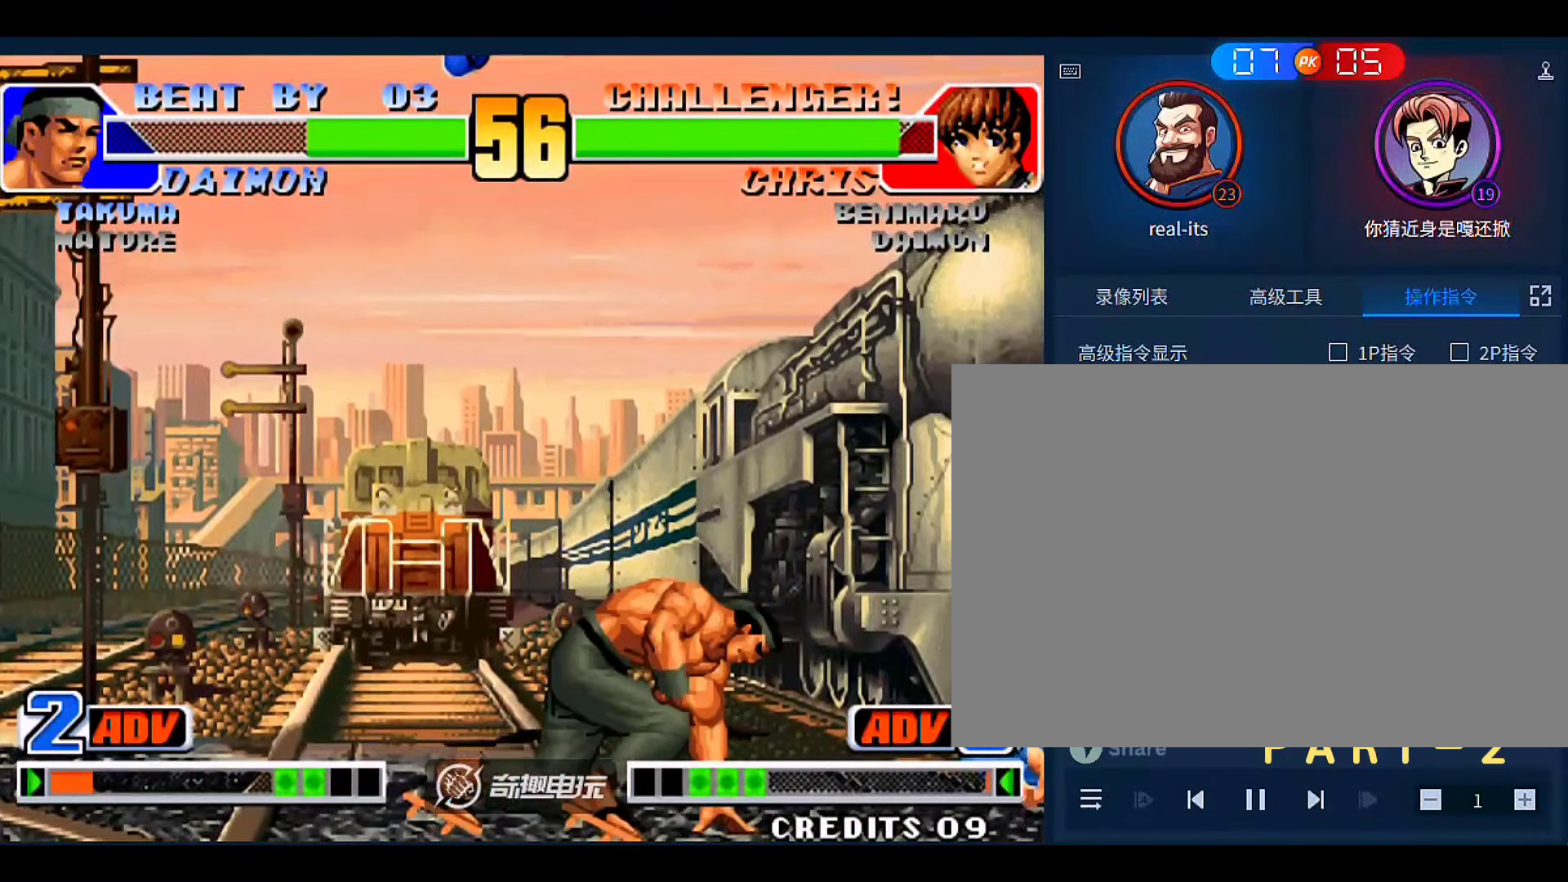
{"dt_ms": 500, "buttons": [], "left_stick": "center"}
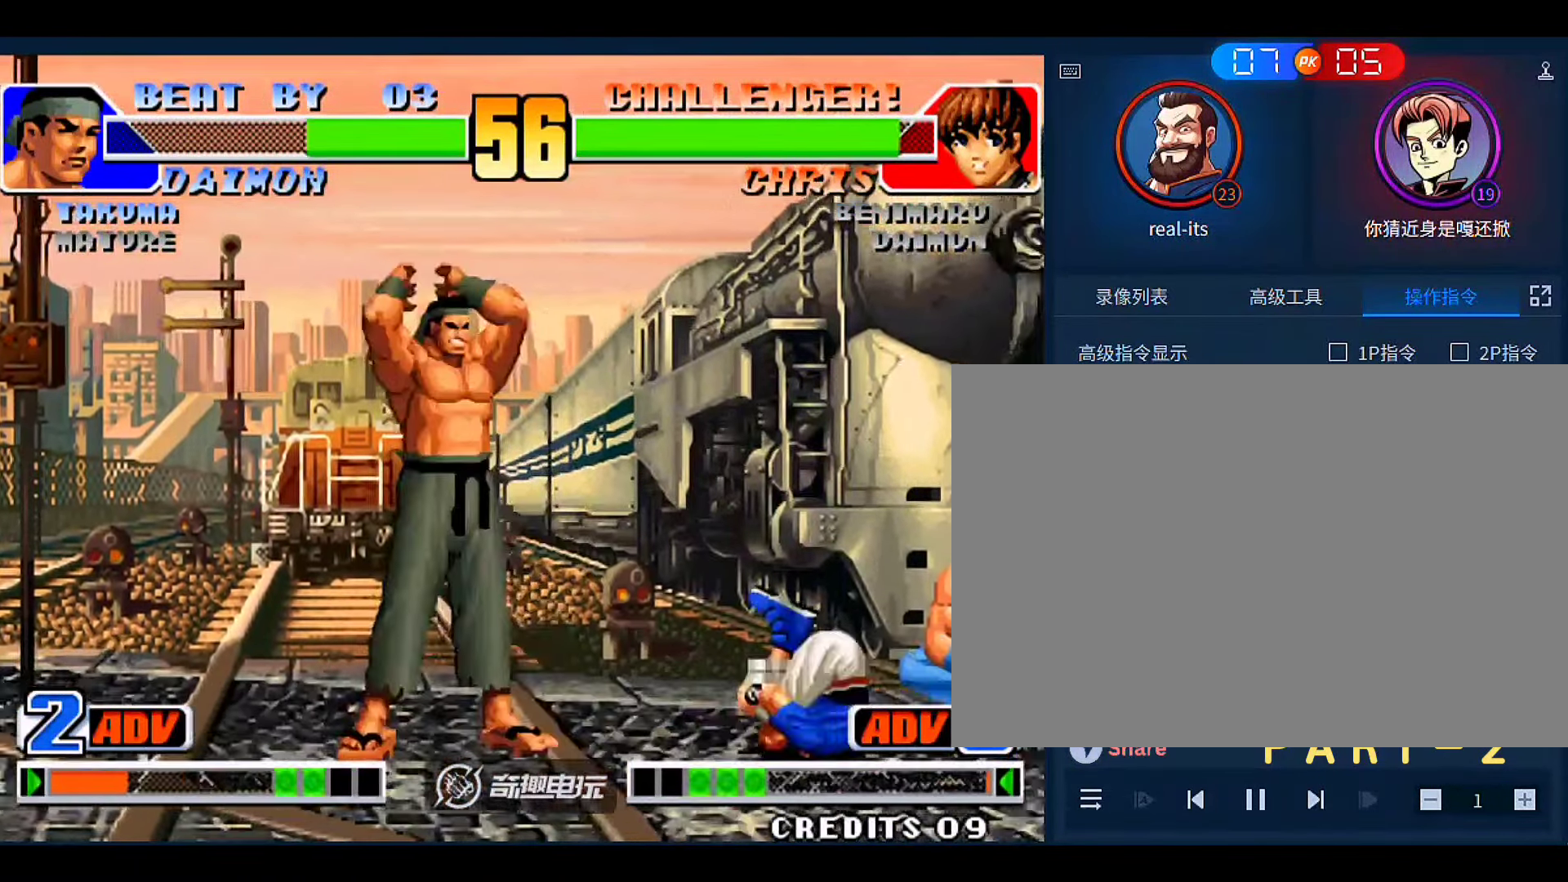
{"dt_ms": 500, "buttons": [], "left_stick": "left", "events": [[500, "left_stick", "left"]]}
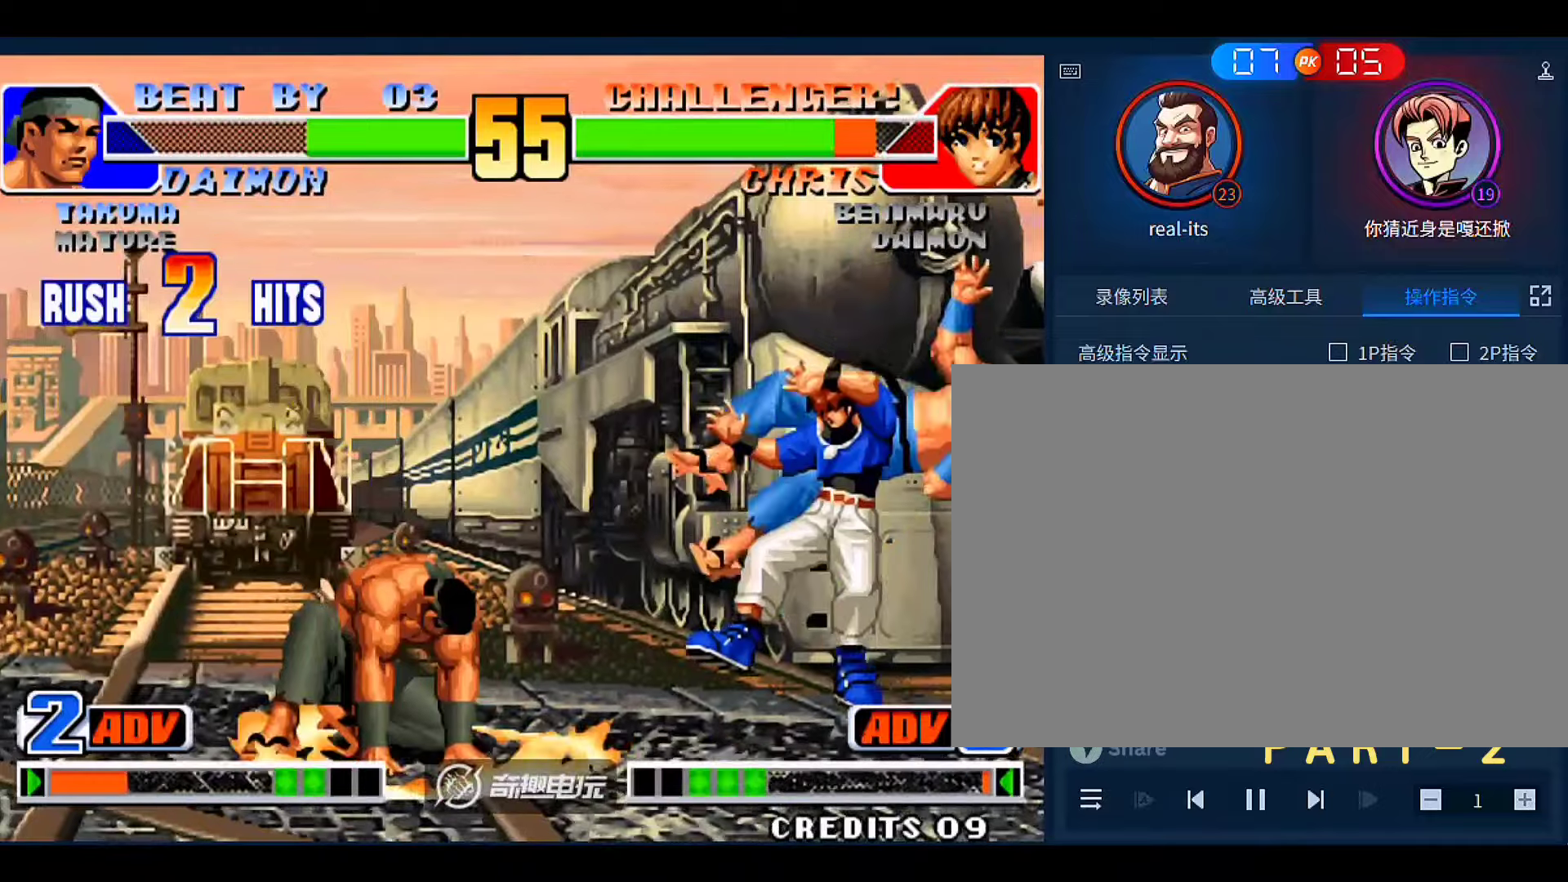
{"dt_ms": 500, "buttons": [], "left_stick": "right", "events": [[233, "left_stick", "center"], [366, "left_stick", "right"]]}
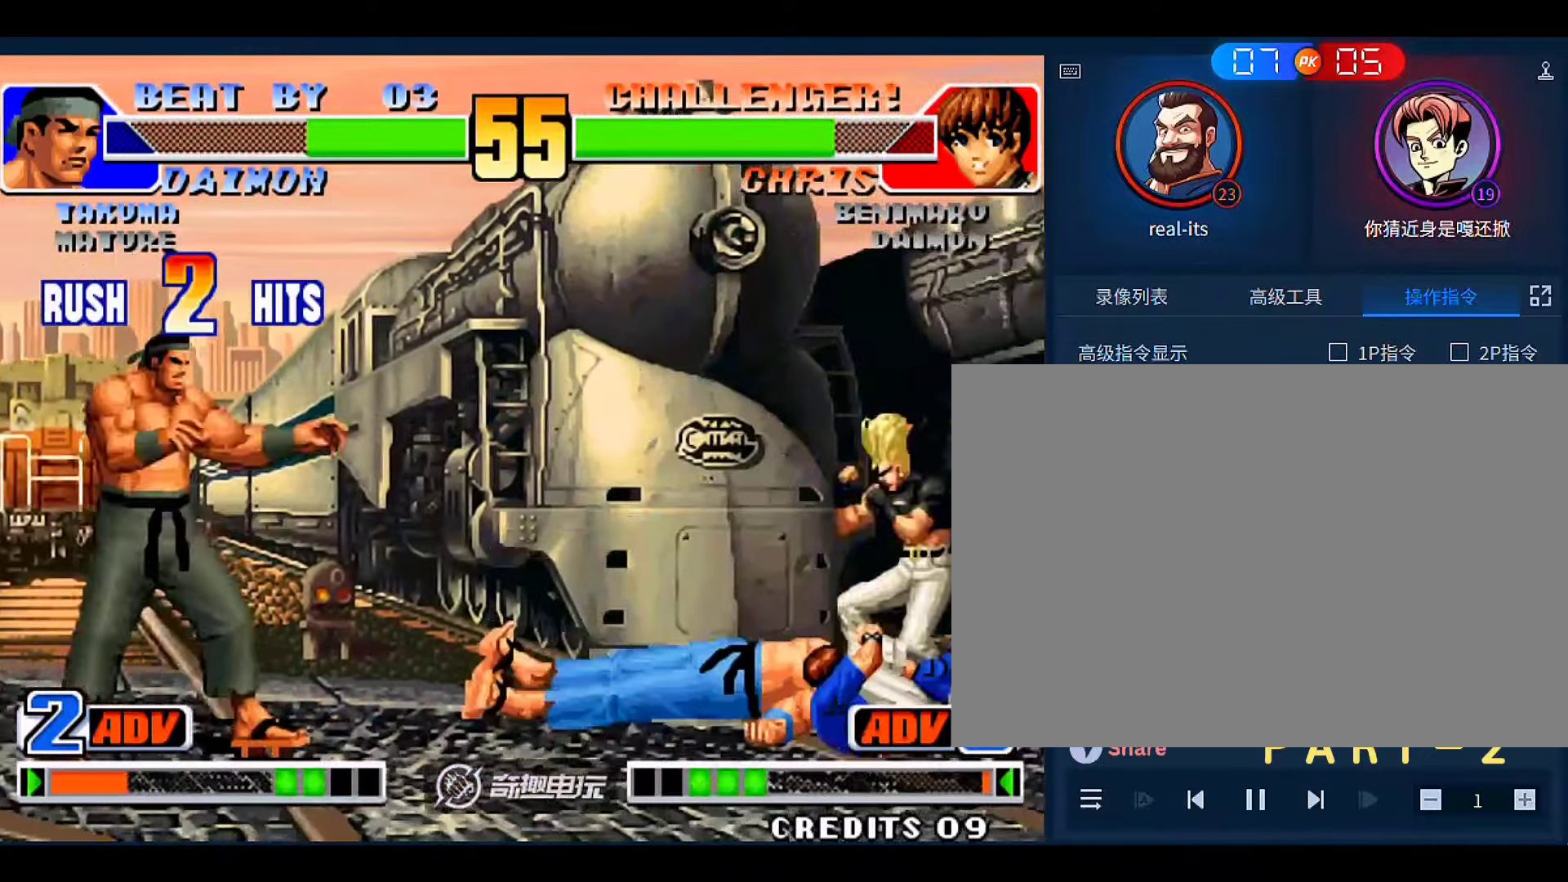
{"dt_ms": 500, "buttons": ["D"], "left_stick": "right", "events": [[200, "left_stick", "up-right"], [366, "D", "down"], [400, "left_stick", "right"]]}
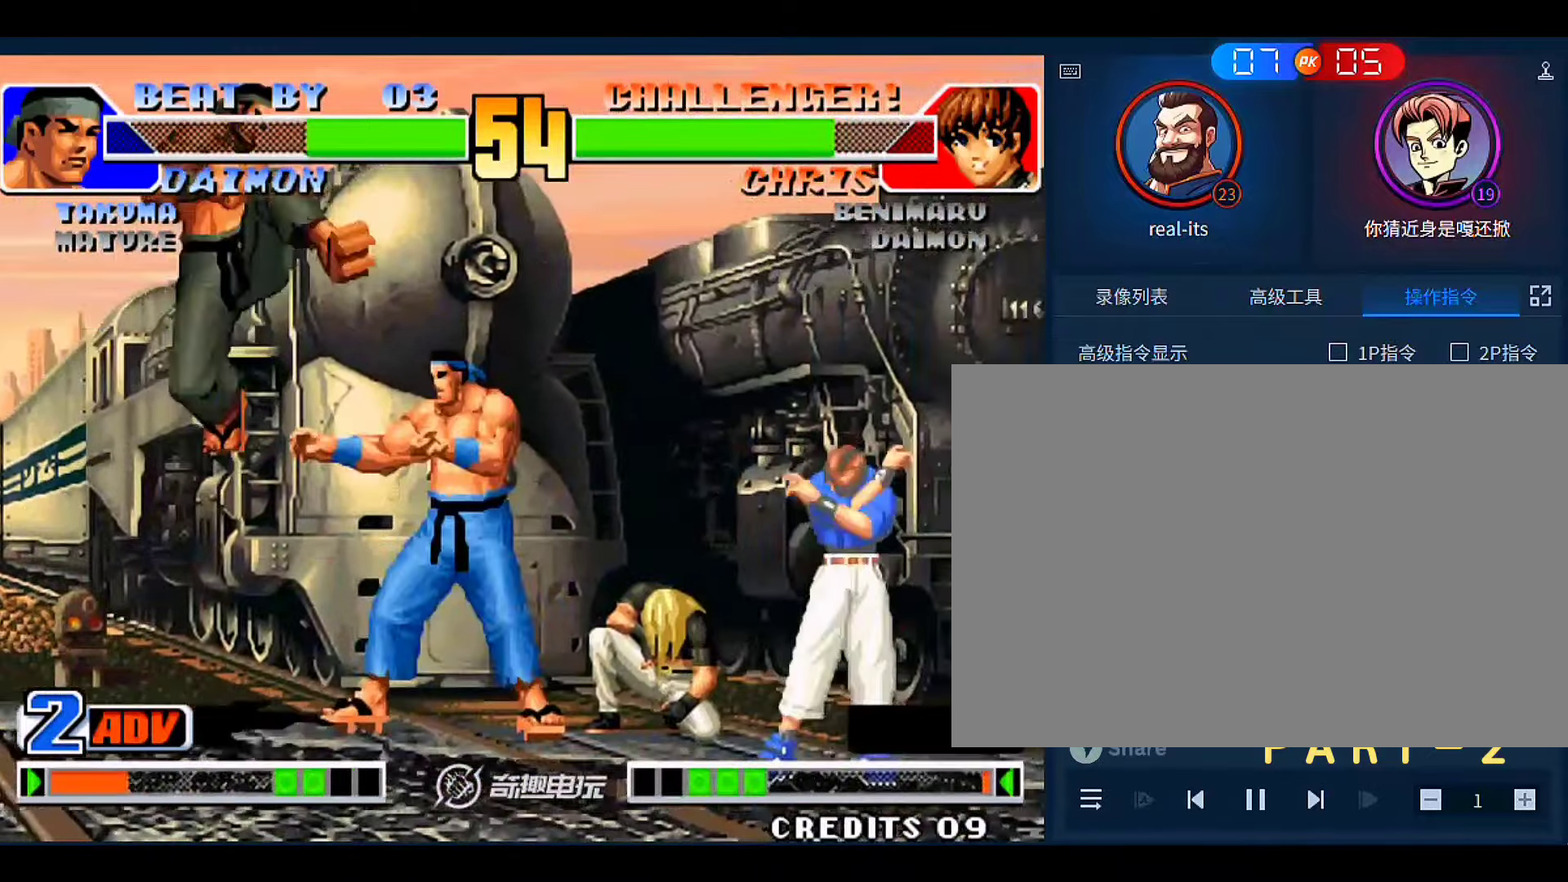
{"dt_ms": 500, "buttons": [], "left_stick": "down-left", "events": [[233, "D", "up"], [366, "left_stick", "down-right"], [400, "C", "down"], [466, "left_stick", "down-left"], [500, "C", "up"]]}
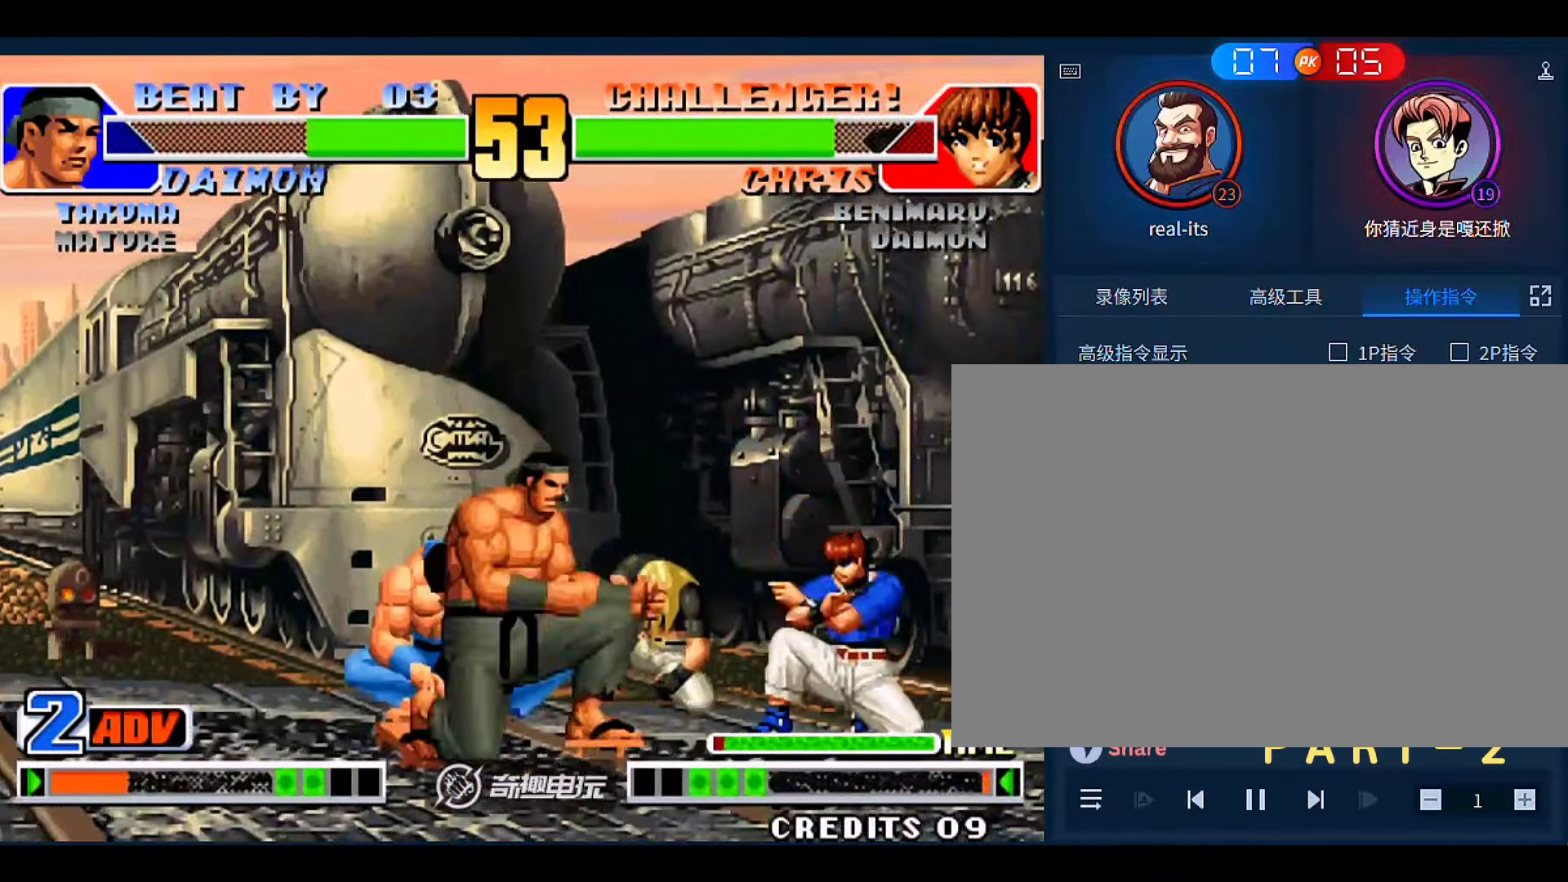
{"dt_ms": 500, "buttons": [], "left_stick": "right", "events": [[100, "C", "down"], [100, "left_stick", "right"], [333, "C", "up"]]}
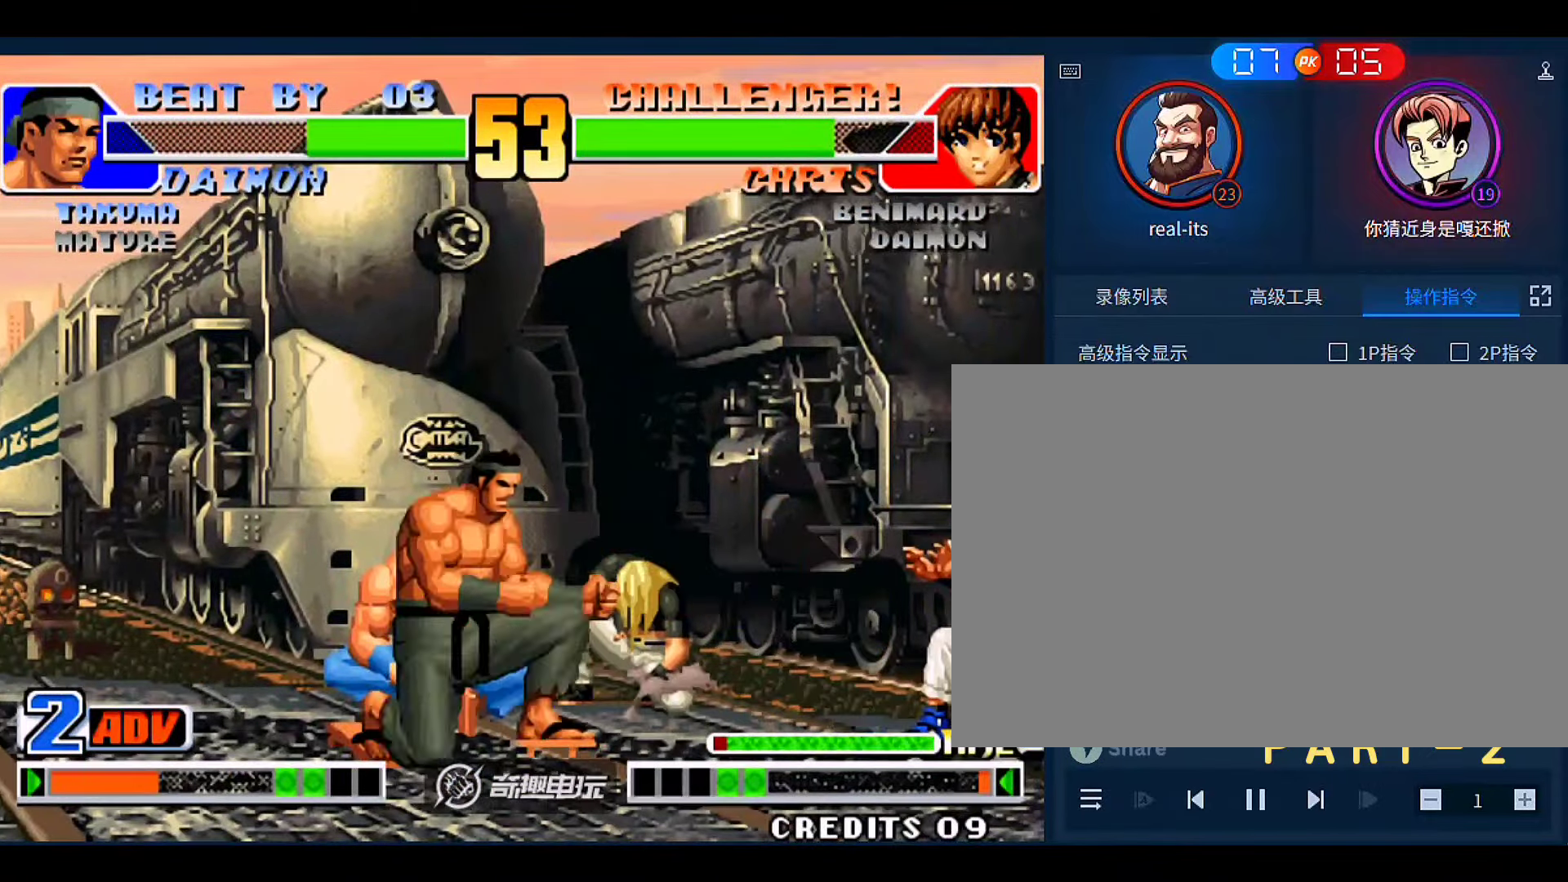
{"dt_ms": 500, "buttons": [], "left_stick": "center", "events": [[100, "left_stick", "up-left"], [200, "left_stick", "left"], [300, "D", "down"], [333, "C", "down"], [433, "C", "up"], [433, "D", "up"], [466, "left_stick", "center"]]}
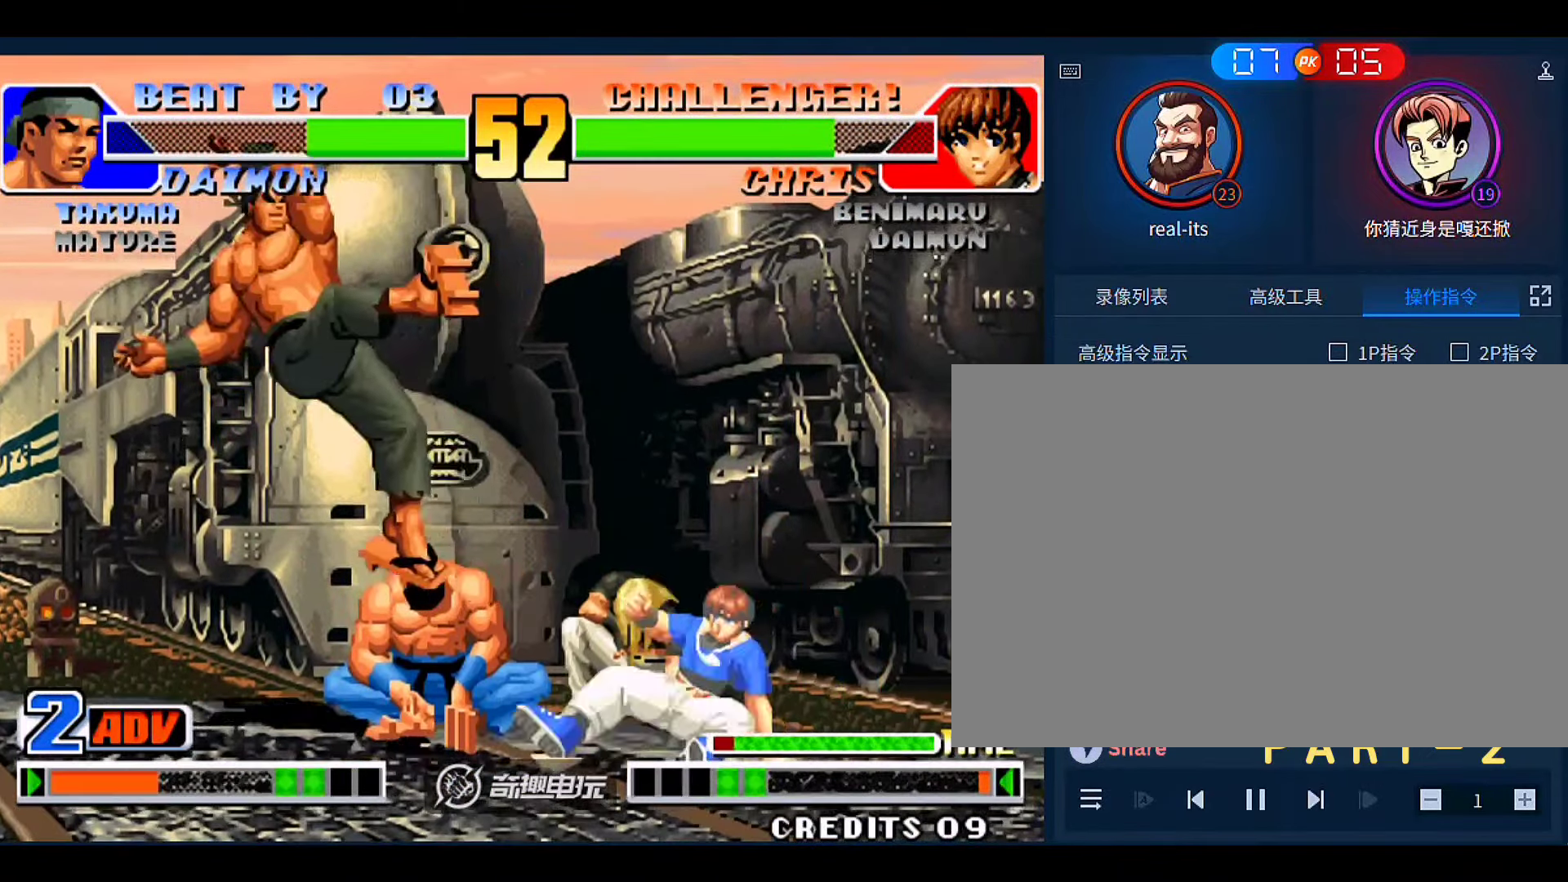
{"dt_ms": 500, "buttons": [], "left_stick": "left"}
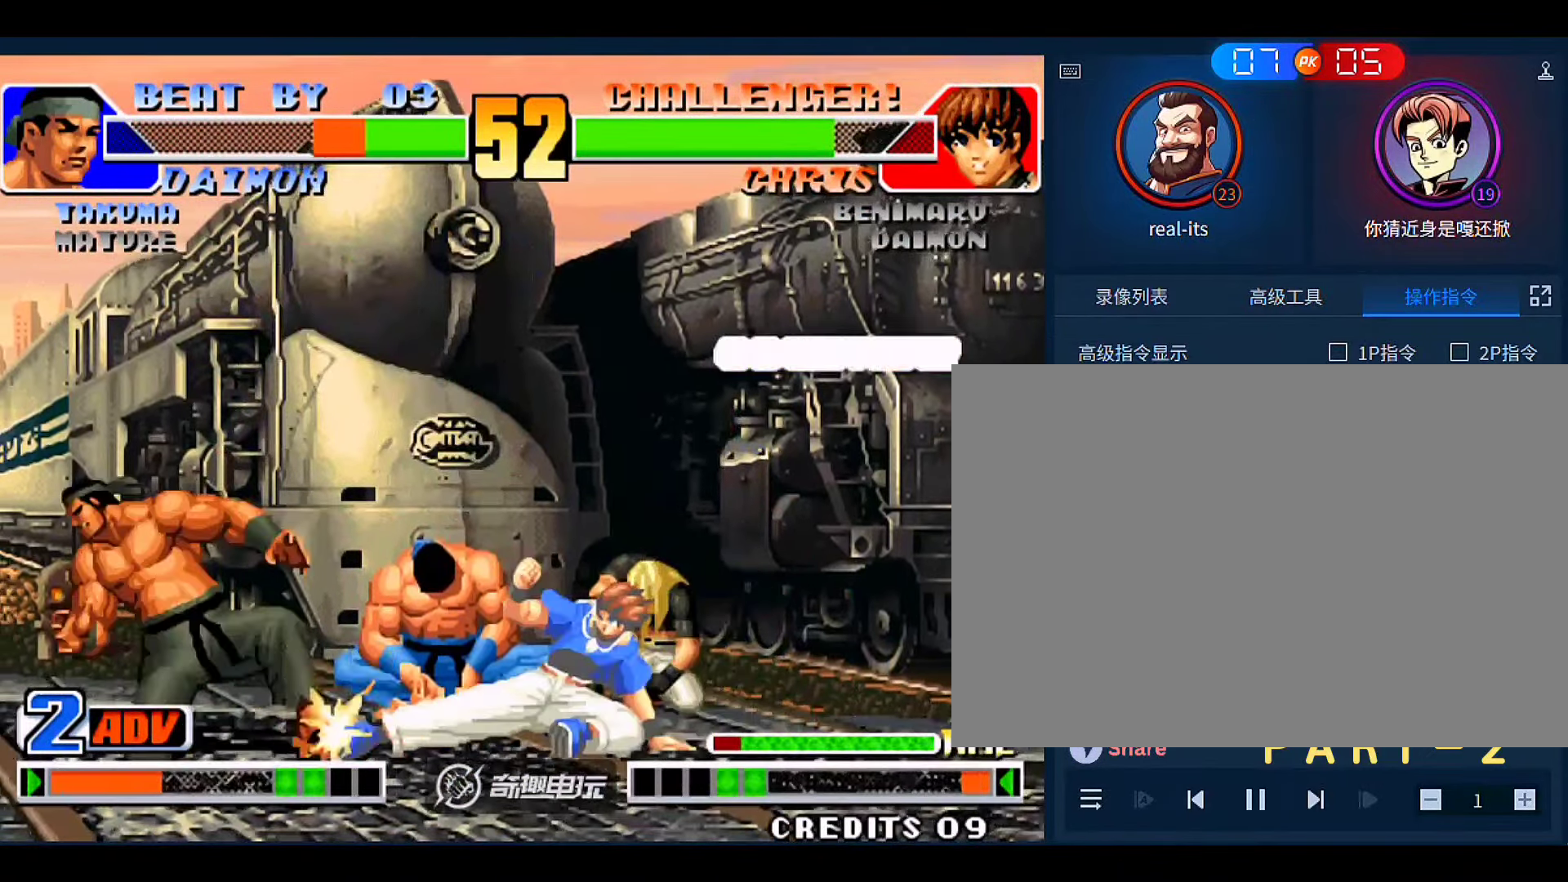
{"dt_ms": 500, "buttons": [], "left_stick": "center", "events": [[50, "left_stick", "down-left"], [416, "left_stick", "up"], [483, "left_stick", "center"]]}
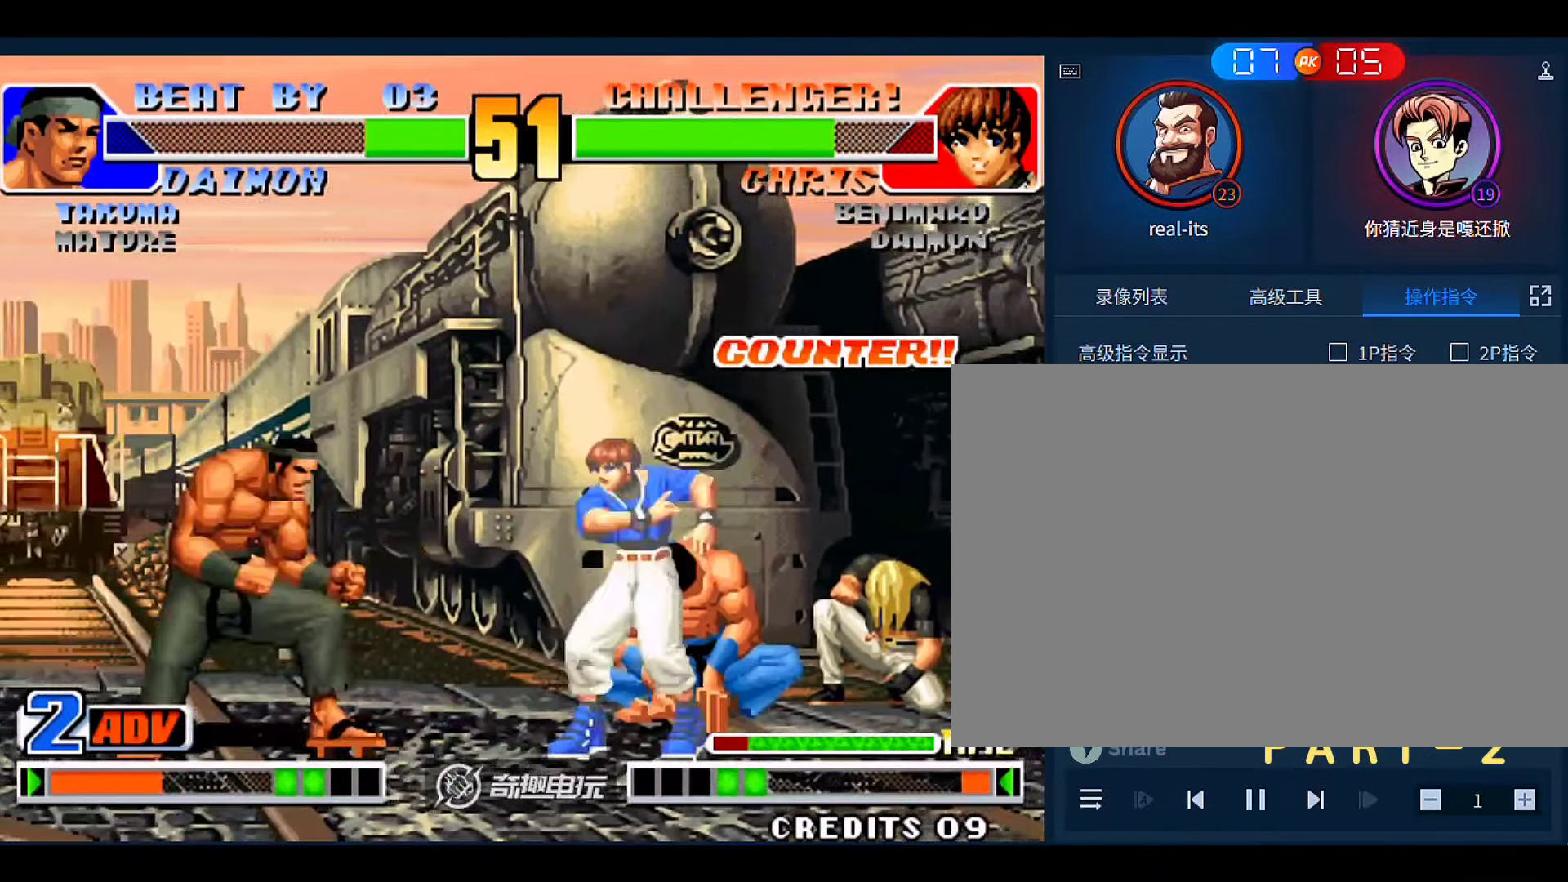
{"dt_ms": 500, "buttons": [], "left_stick": "right", "events": [[183, "D", "down"], [316, "D", "up"], [316, "left_stick", "left"], [450, "left_stick", "right"]]}
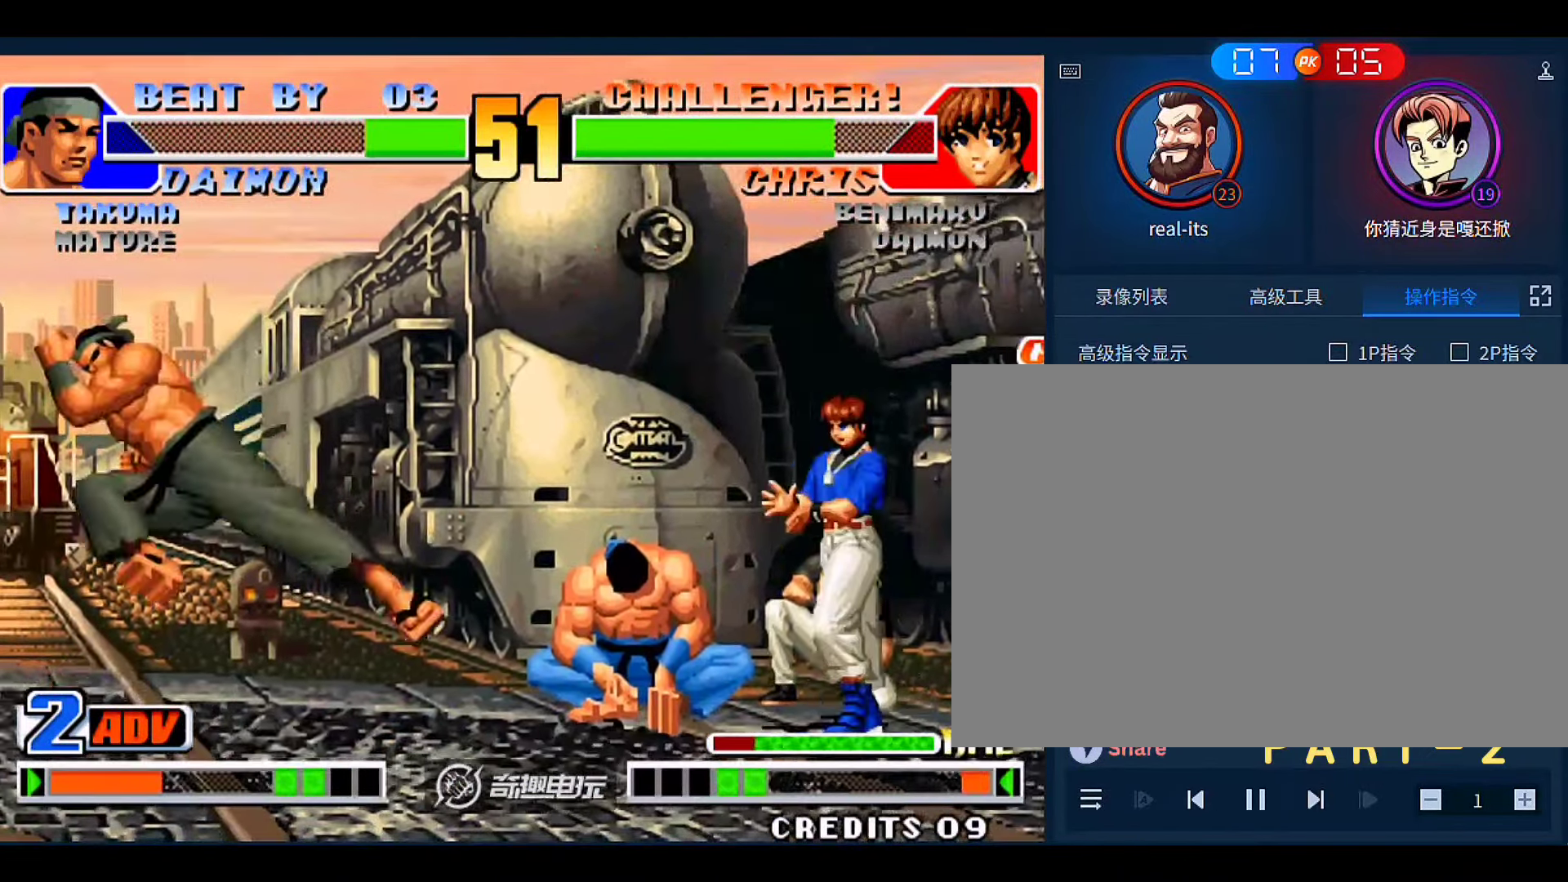
{"dt_ms": 500, "buttons": [], "left_stick": "center", "events": [[183, "left_stick", "center"], [283, "D", "down"], [416, "D", "up"]]}
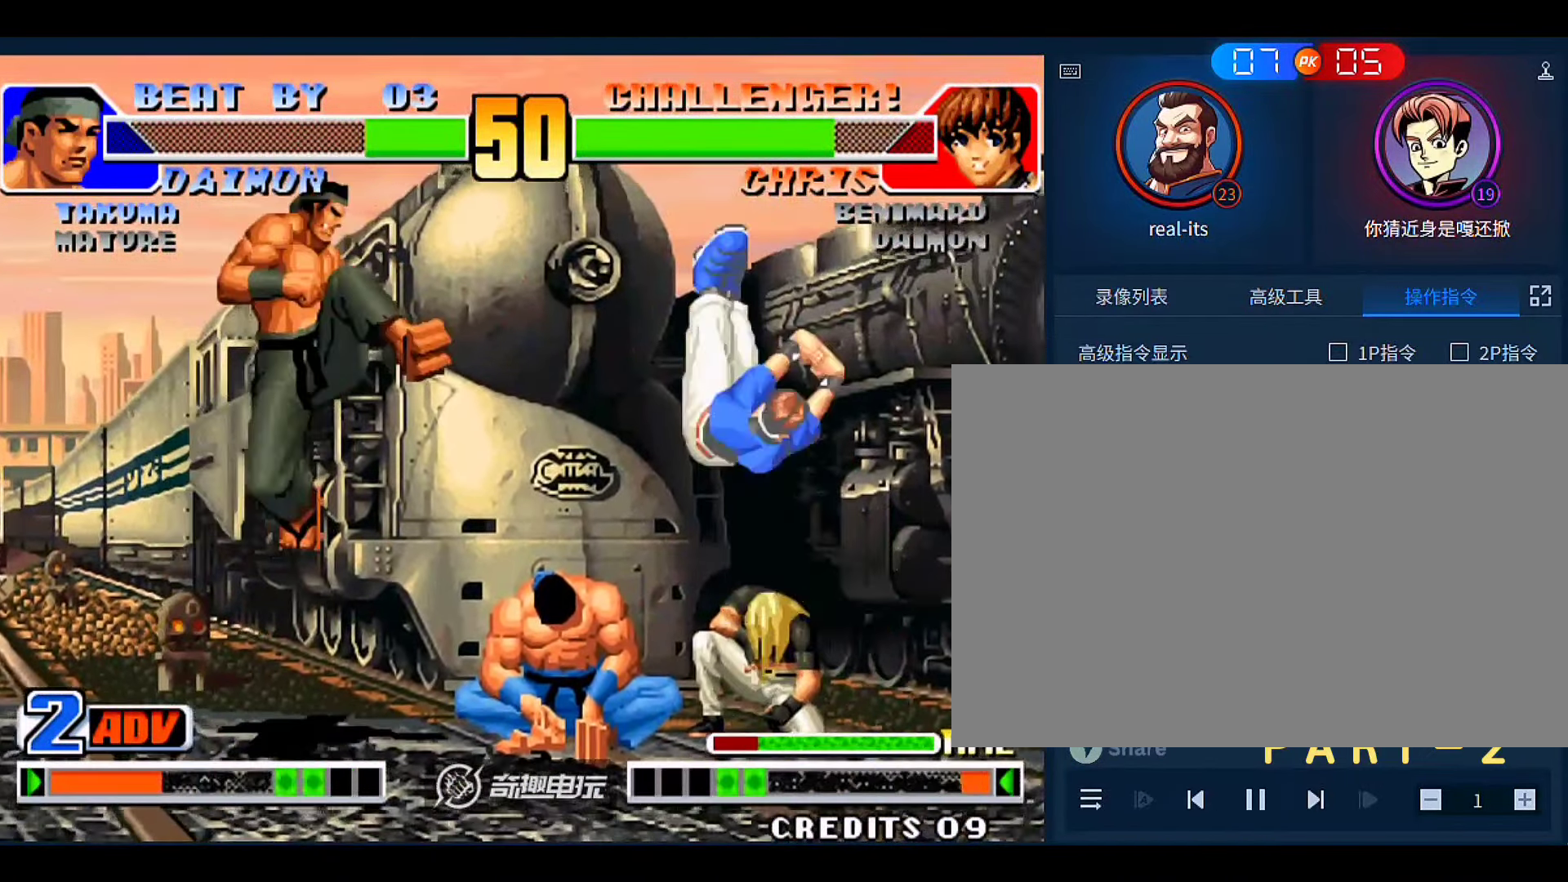
{"dt_ms": 500, "buttons": [], "left_stick": "left", "events": [[50, "left_stick", "down-left"], [250, "left_stick", "left"], [350, "C", "down"], [483, "C", "up"]]}